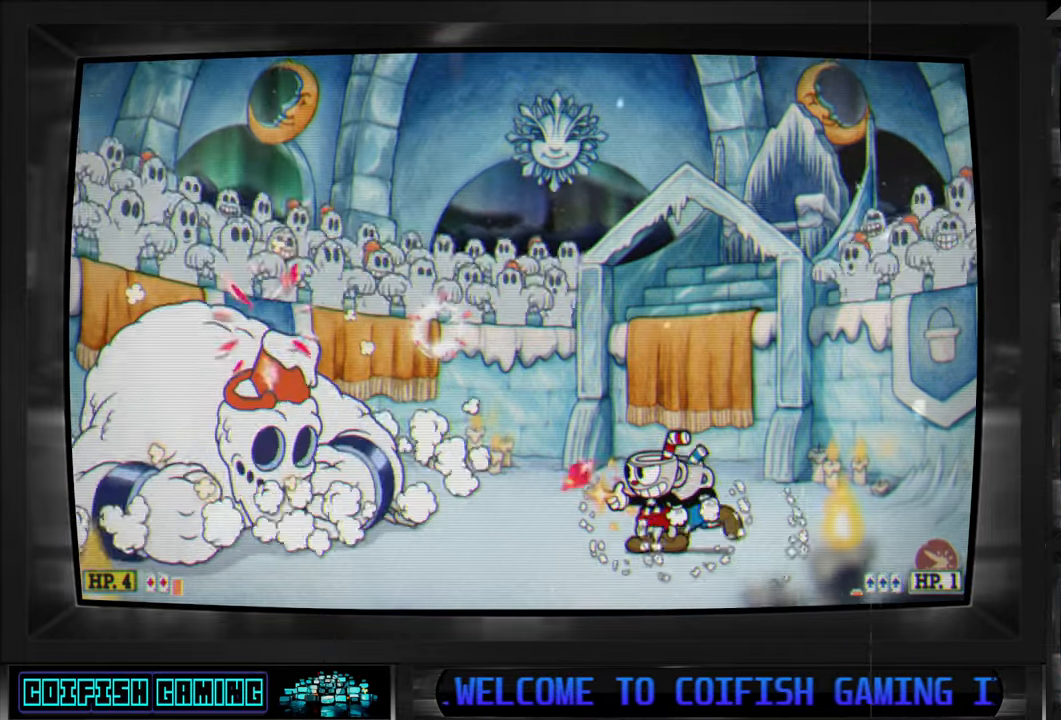
Gameplay with a controller (Xbox layout); each line is a JSON object with the inputs held at the frame after it. "events" lists button and stick changes between this image and that frame as [ms after this image, input, new state], when the widget could be followed in between.
{"buttons": ["X"], "left_stick": "center", "right_stick": "center", "events": []}
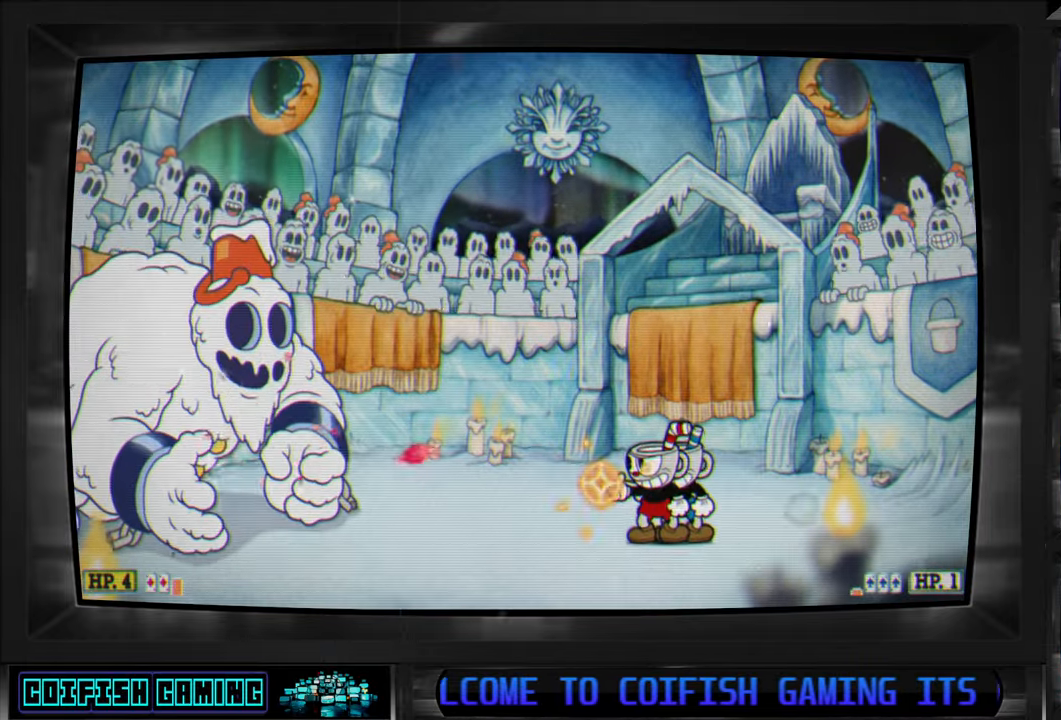
{"buttons": ["X"], "left_stick": "center", "right_stick": "center", "events": [[67, "A", "down"], [183, "A", "up"], [200, "X", "up"], [250, "X", "down"]]}
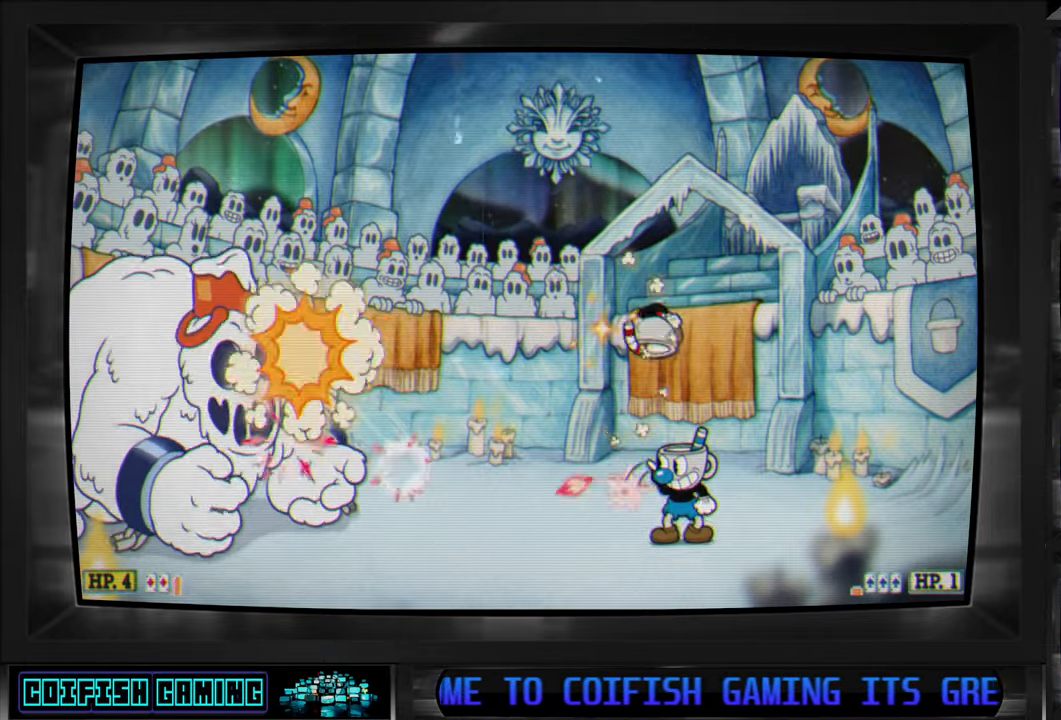
{"buttons": ["X"], "left_stick": "center", "right_stick": "center", "events": []}
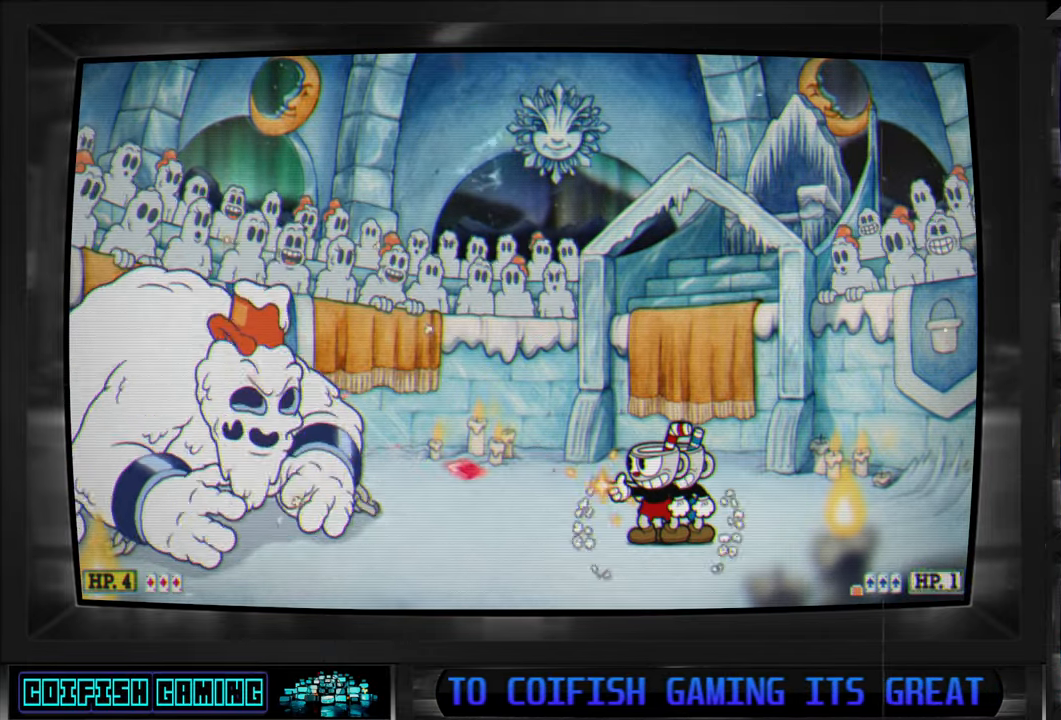
{"buttons": [], "left_stick": "center", "right_stick": "center", "events": [[483, "X", "up"]]}
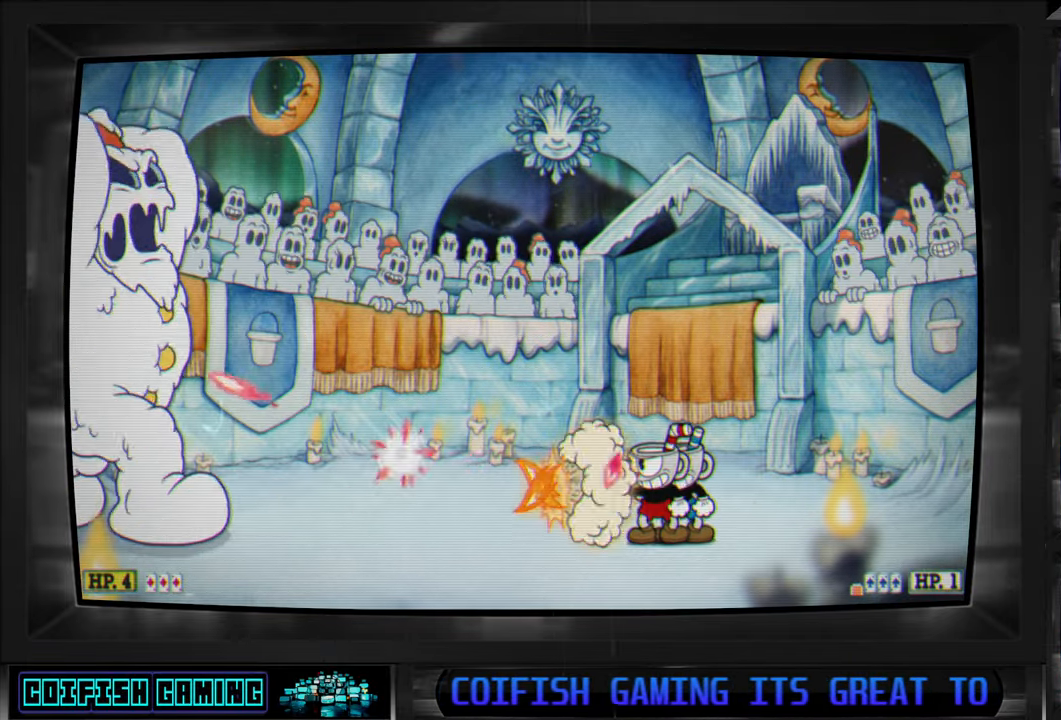
{"buttons": ["X", "DPAD_RIGHT"], "left_stick": "center", "right_stick": "center", "events": [[67, "X", "down"], [300, "DPAD_RIGHT", "down"]]}
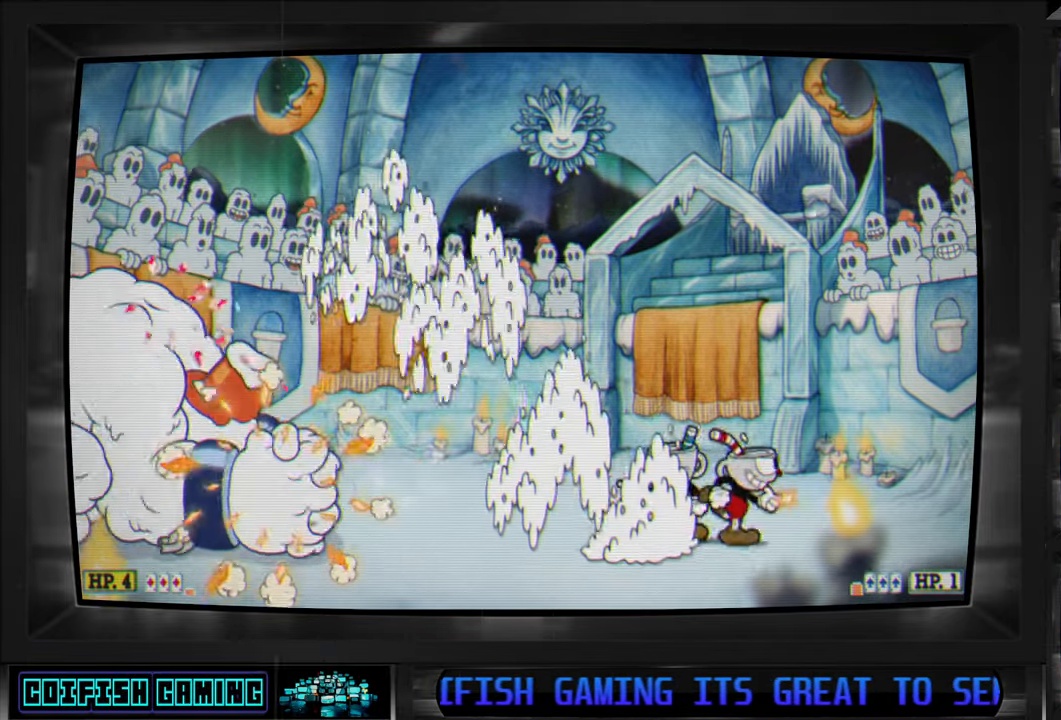
{"buttons": ["X"], "left_stick": "center", "right_stick": "center", "events": [[150, "DPAD_RIGHT", "up"]]}
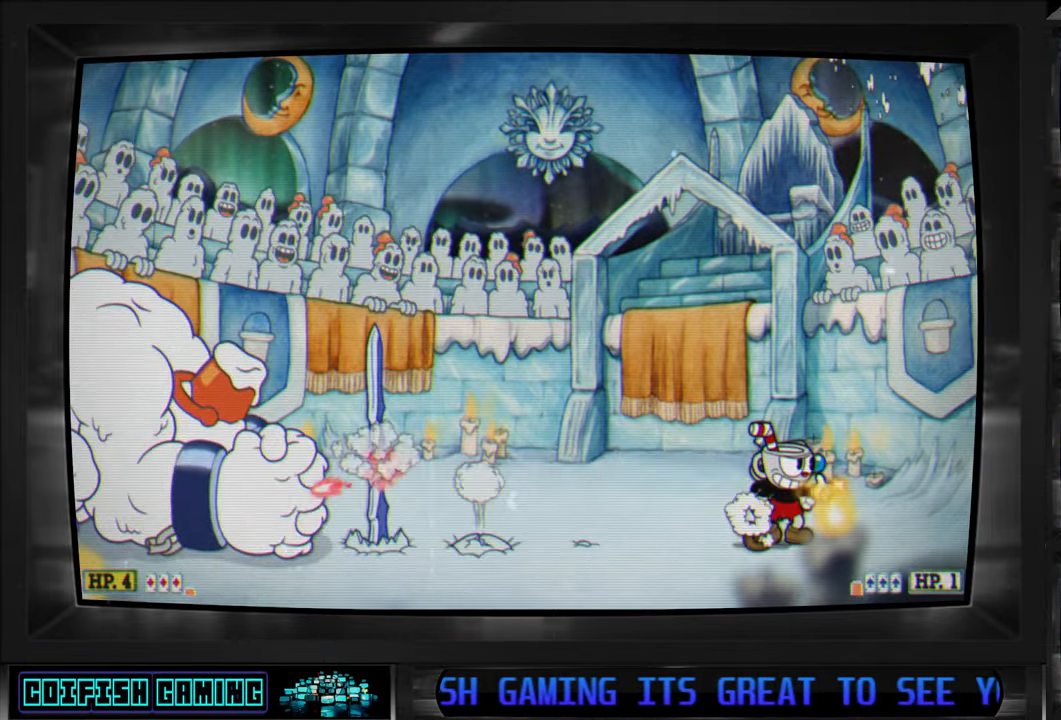
{"buttons": ["DPAD_LEFT"], "left_stick": "center", "right_stick": "center", "events": [[217, "DPAD_RIGHT", "down"], [400, "DPAD_RIGHT", "up"], [433, "X", "up"], [467, "DPAD_LEFT", "down"]]}
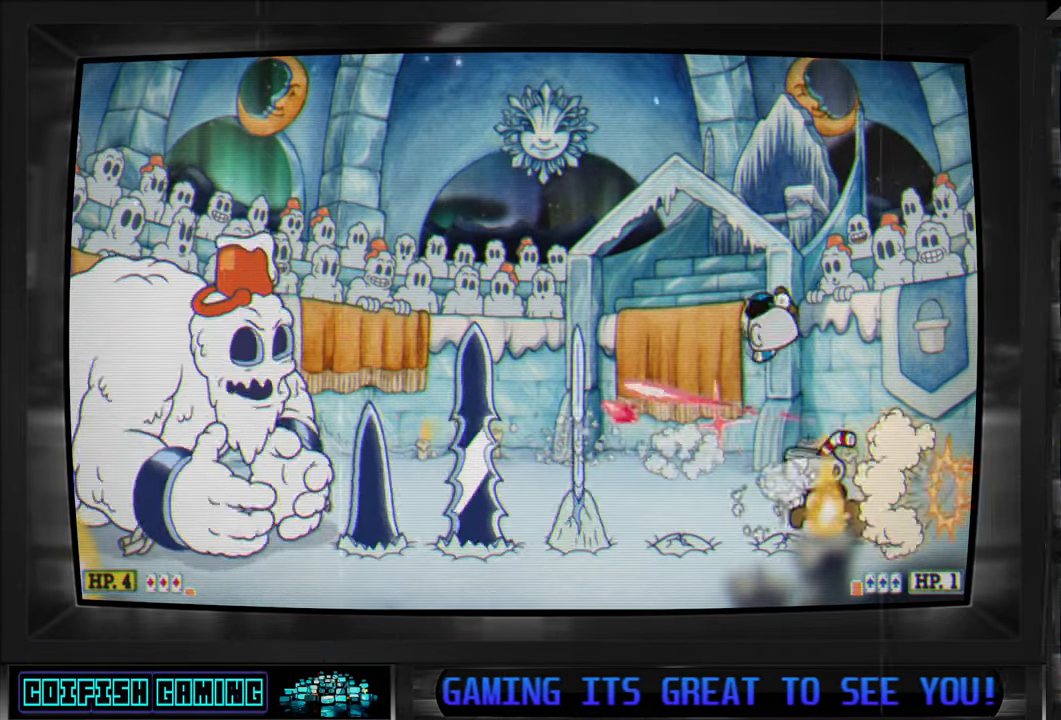
{"buttons": ["Y", "DPAD_LEFT"], "left_stick": "center", "right_stick": "center", "events": [[33, "X", "down"], [67, "DPAD_LEFT", "up"], [133, "A", "down"], [383, "DPAD_LEFT", "down"], [383, "X", "up"], [400, "A", "up"], [467, "Y", "down"]]}
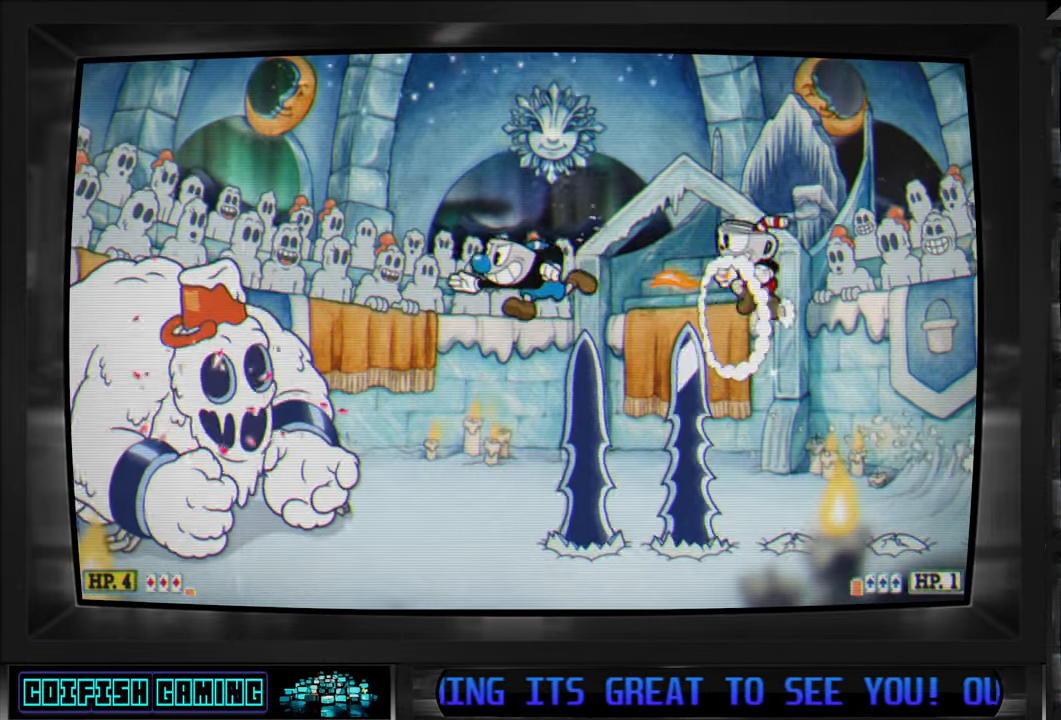
{"buttons": ["X"], "left_stick": "center", "right_stick": "center", "events": [[167, "Y", "up"], [267, "DPAD_LEFT", "up"], [267, "X", "down"]]}
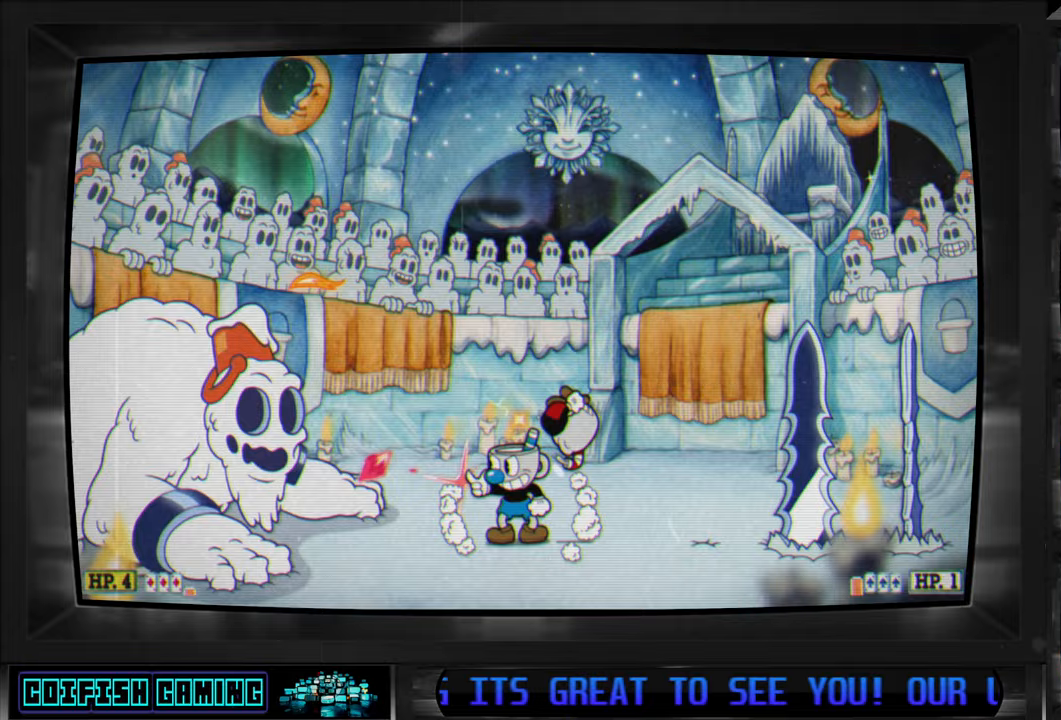
{"buttons": ["X", "DPAD_RIGHT"], "left_stick": "center", "right_stick": "center", "events": [[317, "DPAD_RIGHT", "down"]]}
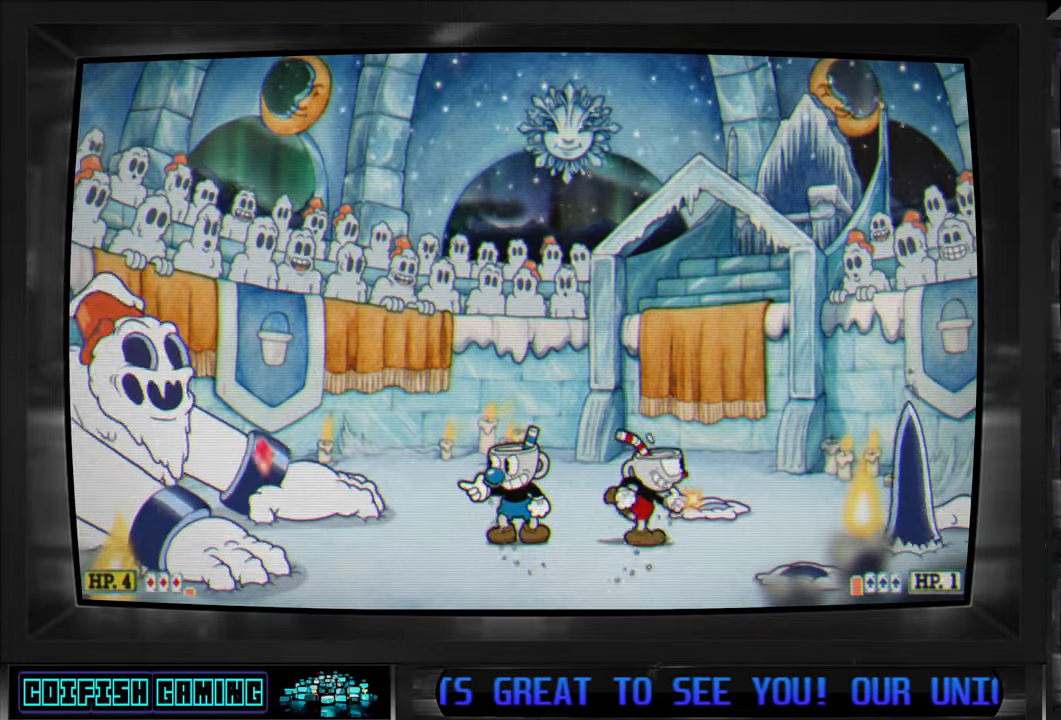
{"buttons": ["A", "X", "DPAD_UP", "DPAD_LEFT"], "left_stick": "center", "right_stick": "center", "events": [[50, "DPAD_RIGHT", "up"], [83, "A", "down"], [233, "DPAD_UP", "down"], [250, "DPAD_LEFT", "down"], [300, "A", "up"], [300, "X", "up"], [350, "X", "down"], [367, "A", "down"]]}
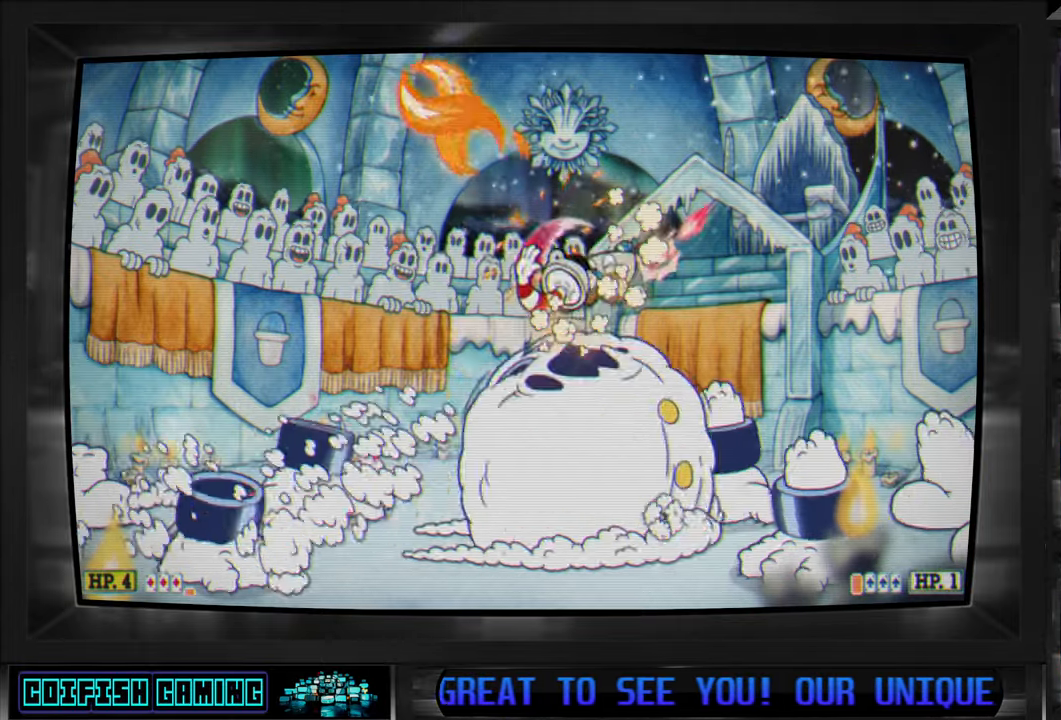
{"buttons": ["X", "DPAD_LEFT"], "left_stick": "center", "right_stick": "center", "events": [[17, "A", "up"], [167, "DPAD_UP", "up"], [250, "DPAD_UP", "down"], [283, "DPAD_UP", "up"]]}
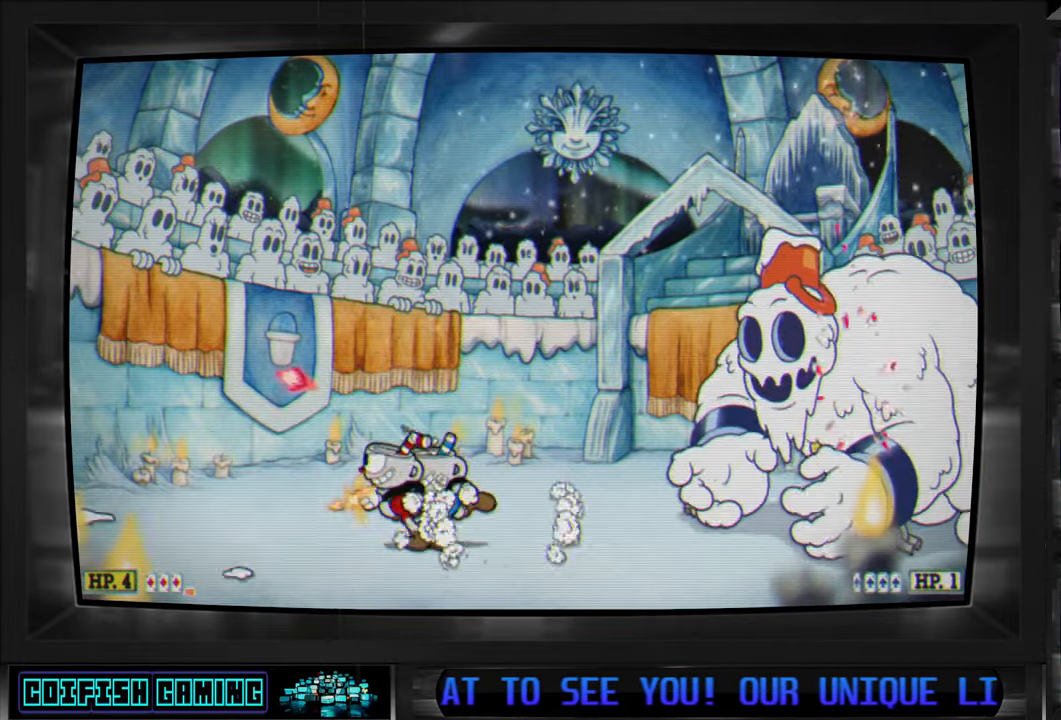
{"buttons": ["X"], "left_stick": "center", "right_stick": "center", "events": [[33, "DPAD_UP", "down"], [67, "DPAD_LEFT", "up"], [67, "DPAD_RIGHT", "down"], [67, "DPAD_UP", "up"], [183, "DPAD_RIGHT", "up"]]}
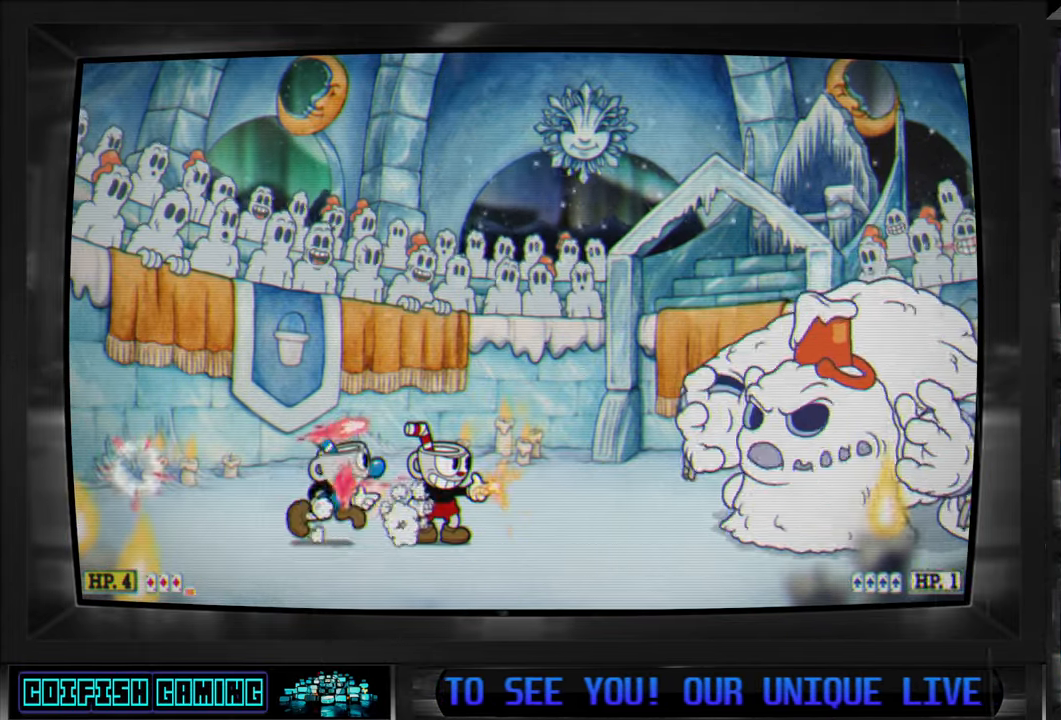
{"buttons": ["X"], "left_stick": "center", "right_stick": "center", "events": [[200, "X", "up"], [350, "X", "down"]]}
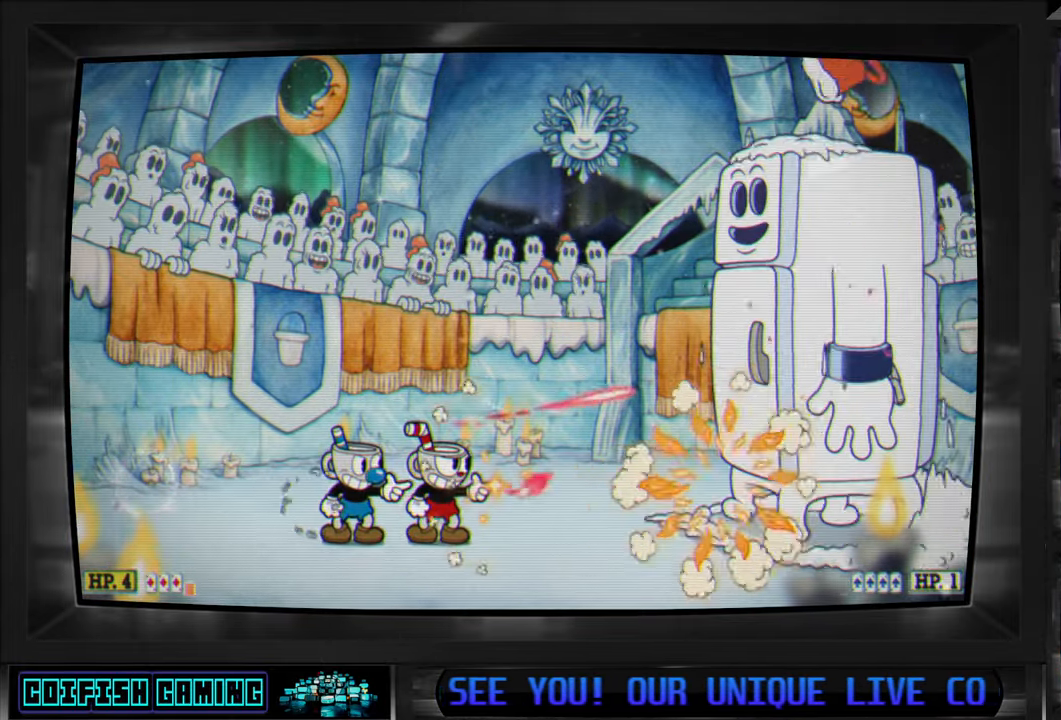
{"buttons": ["X", "DPAD_RIGHT"], "left_stick": "center", "right_stick": "center", "events": [[83, "DPAD_LEFT", "down"], [400, "DPAD_LEFT", "up"], [483, "DPAD_RIGHT", "down"]]}
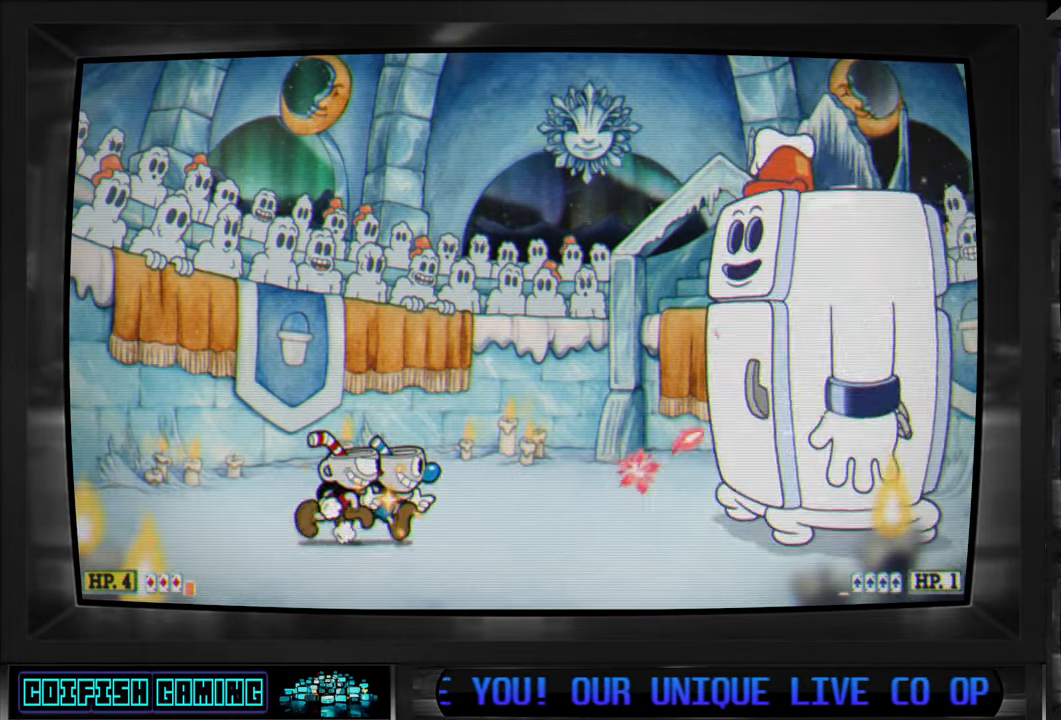
{"buttons": ["A", "X"], "left_stick": "center", "right_stick": "center", "events": [[83, "DPAD_RIGHT", "up"], [383, "A", "down"]]}
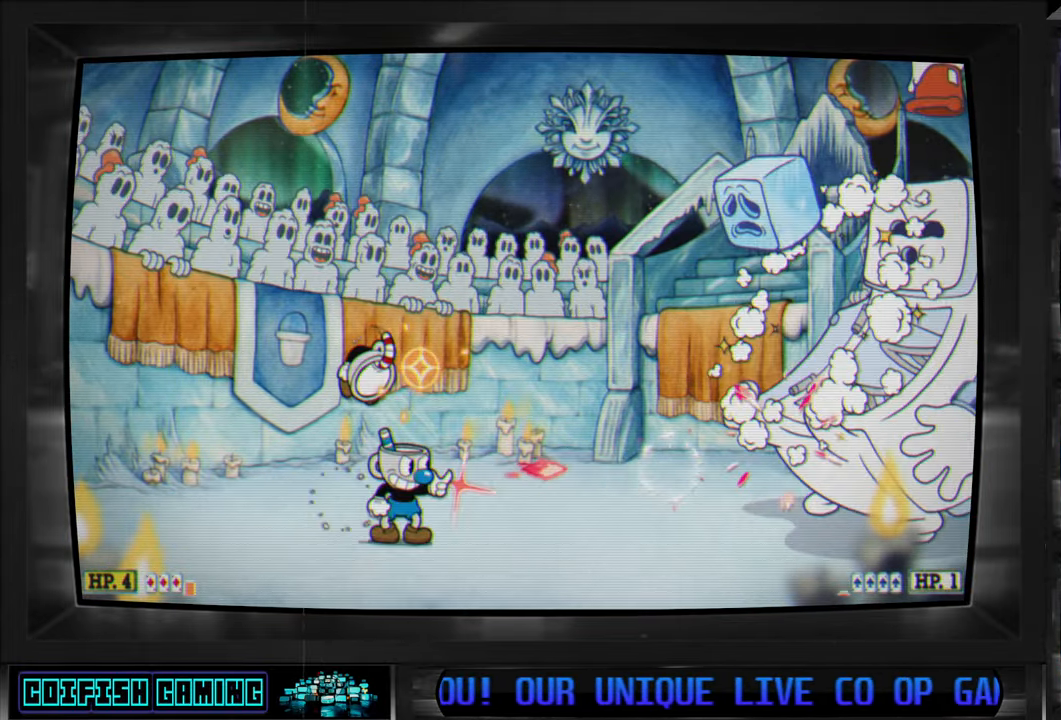
{"buttons": ["X"], "left_stick": "center", "right_stick": "center", "events": [[83, "A", "up"], [100, "X", "up"], [183, "X", "down"]]}
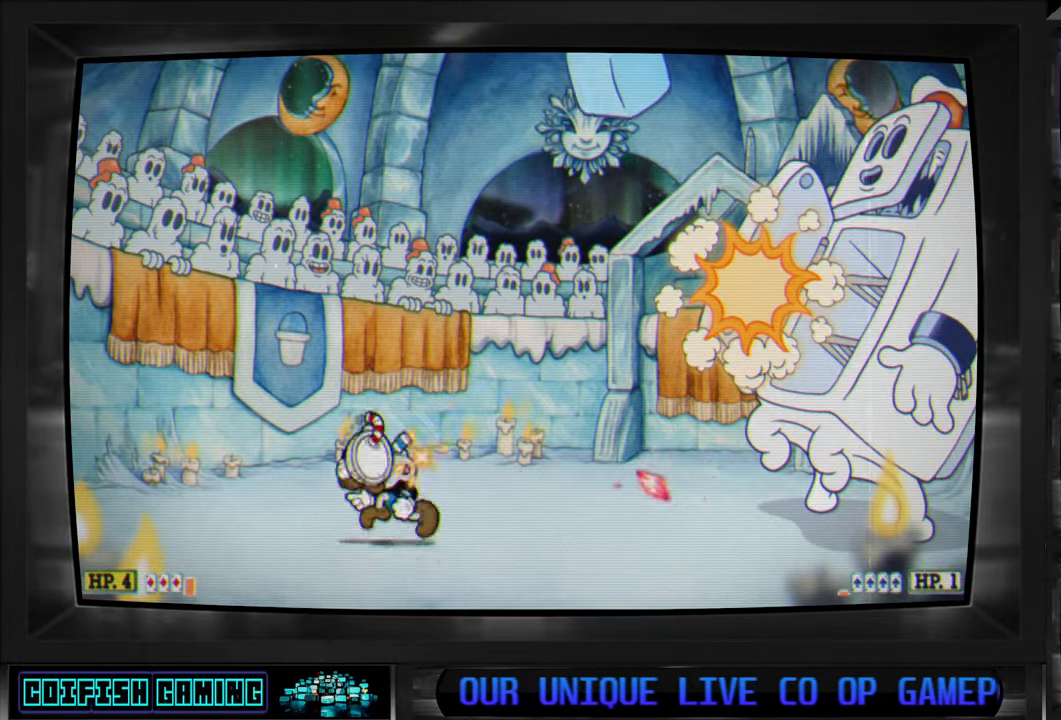
{"buttons": ["X", "DPAD_LEFT"], "left_stick": "center", "right_stick": "center", "events": [[67, "DPAD_LEFT", "down"]]}
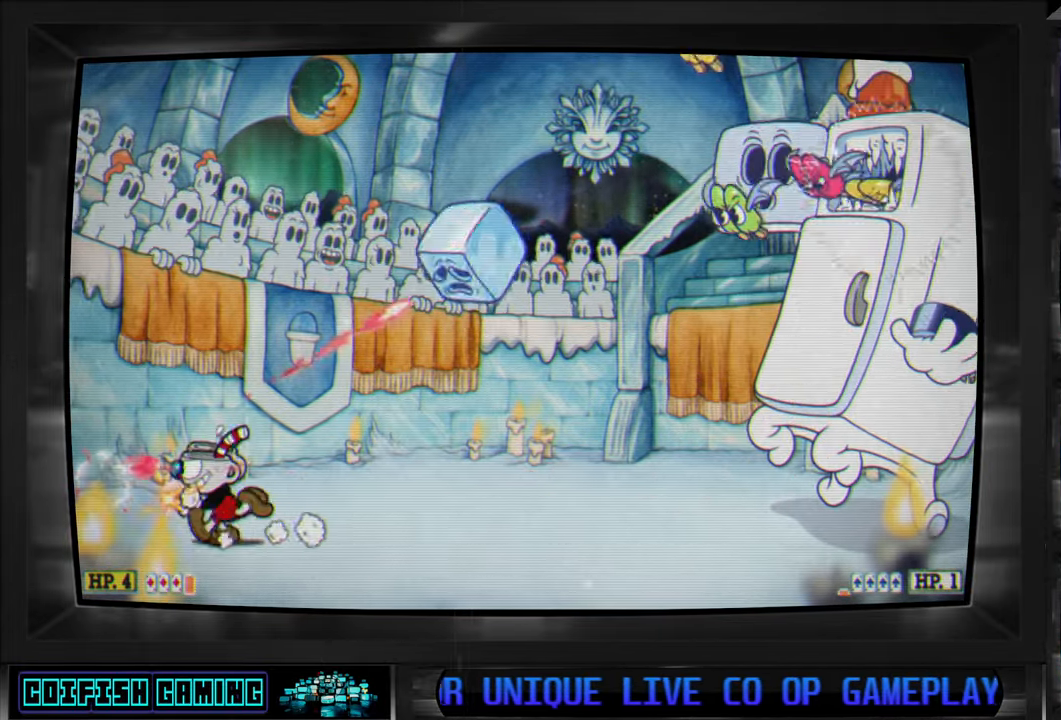
{"buttons": ["X", "DPAD_RIGHT"], "left_stick": "center", "right_stick": "center", "events": [[50, "DPAD_LEFT", "up"], [500, "DPAD_RIGHT", "down"]]}
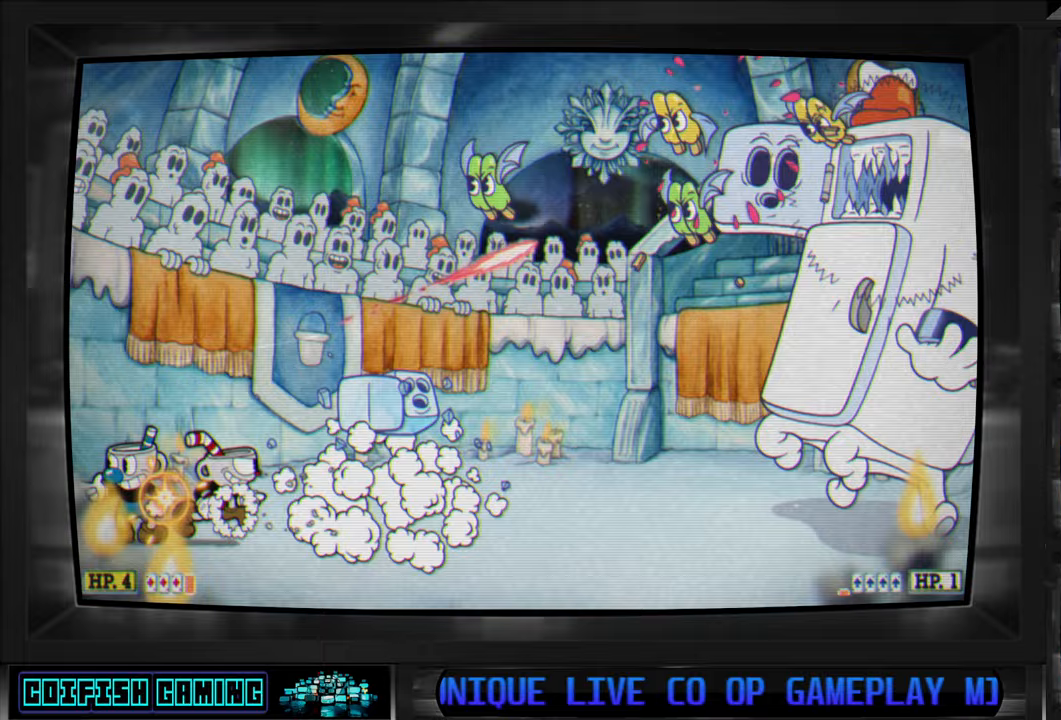
{"buttons": ["X"], "left_stick": "center", "right_stick": "center", "events": [[300, "X", "up"], [383, "X", "down"], [417, "DPAD_RIGHT", "up"]]}
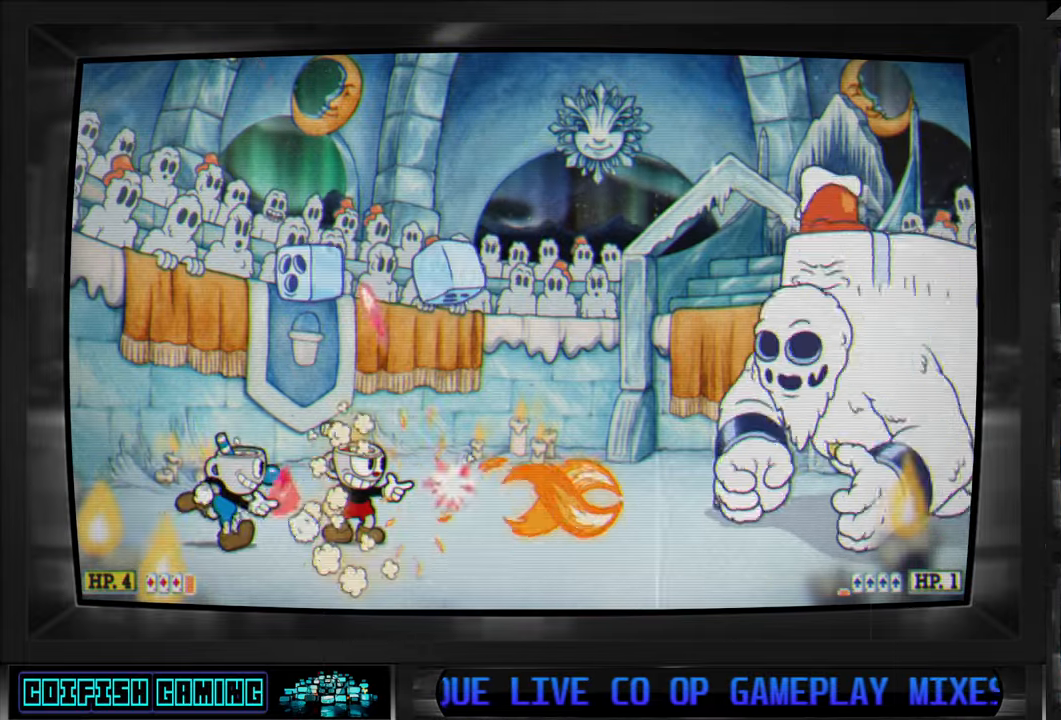
{"buttons": ["X"], "left_stick": "center", "right_stick": "center", "events": [[400, "DPAD_RIGHT", "down"], [467, "DPAD_RIGHT", "up"]]}
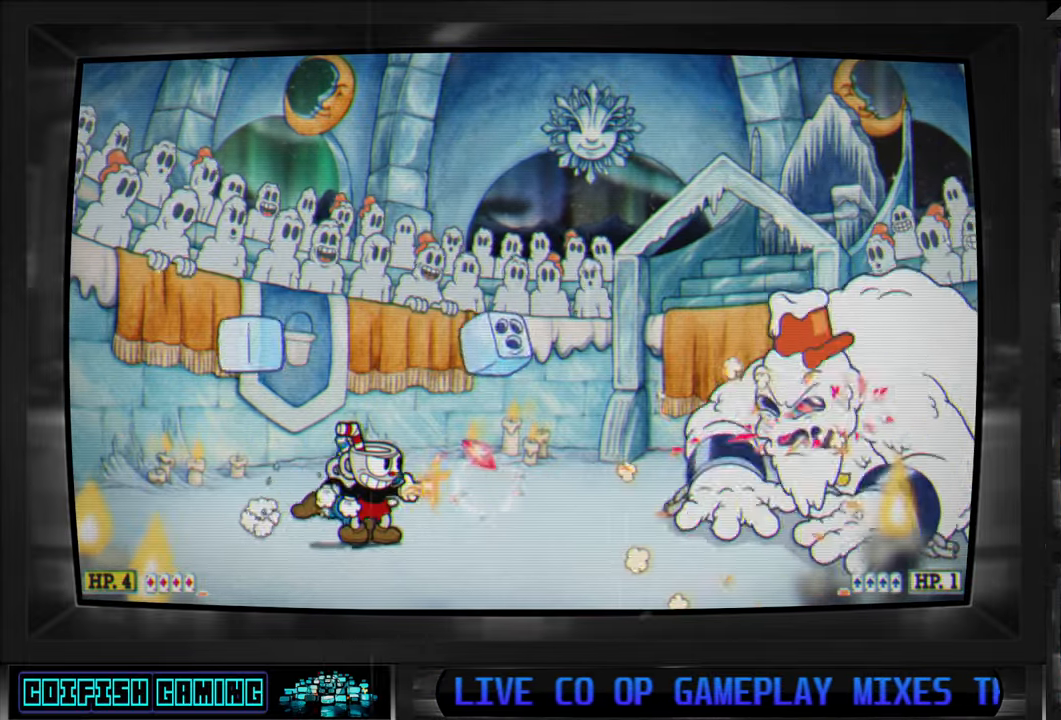
{"buttons": ["X"], "left_stick": "center", "right_stick": "center", "events": []}
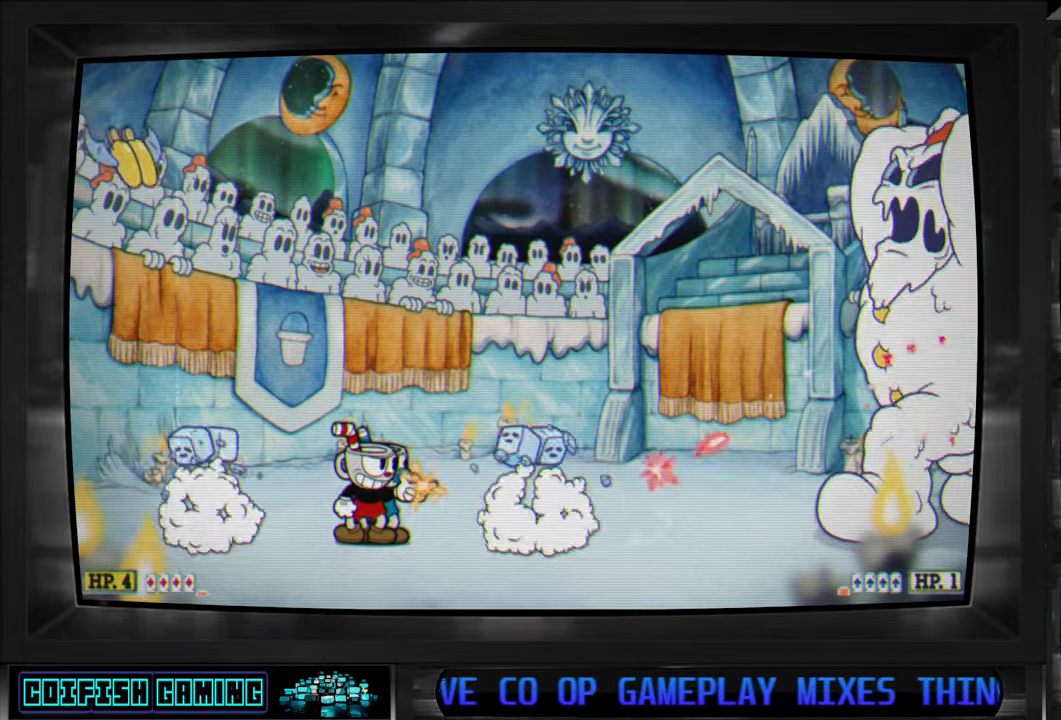
{"buttons": ["A", "X"], "left_stick": "center", "right_stick": "center", "events": [[300, "A", "down"]]}
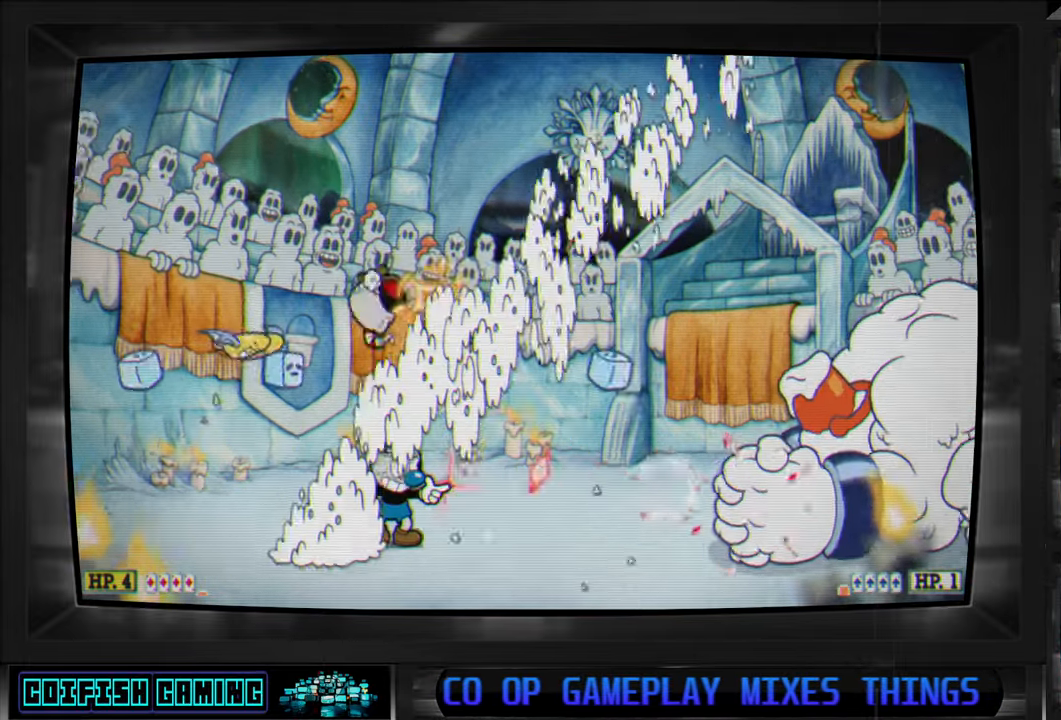
{"buttons": ["X", "DPAD_LEFT"], "left_stick": "center", "right_stick": "center", "events": [[50, "DPAD_RIGHT", "down"], [83, "A", "up"], [83, "X", "up"], [150, "X", "down"], [317, "DPAD_RIGHT", "up"], [483, "DPAD_LEFT", "down"]]}
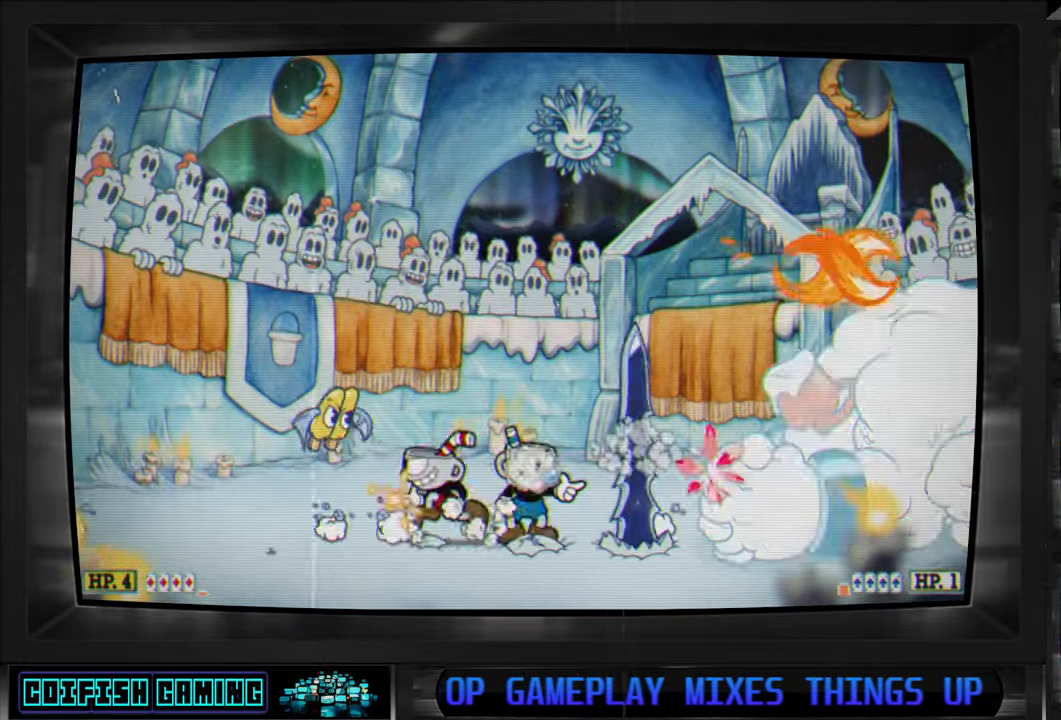
{"buttons": ["Y"], "left_stick": "center", "right_stick": "center", "events": [[67, "A", "down"], [83, "DPAD_LEFT", "up"], [83, "DPAD_RIGHT", "down"], [133, "DPAD_RIGHT", "up"], [150, "DPAD_RIGHT", "down"], [317, "A", "up"], [317, "X", "up"], [433, "Y", "down"], [483, "DPAD_RIGHT", "up"]]}
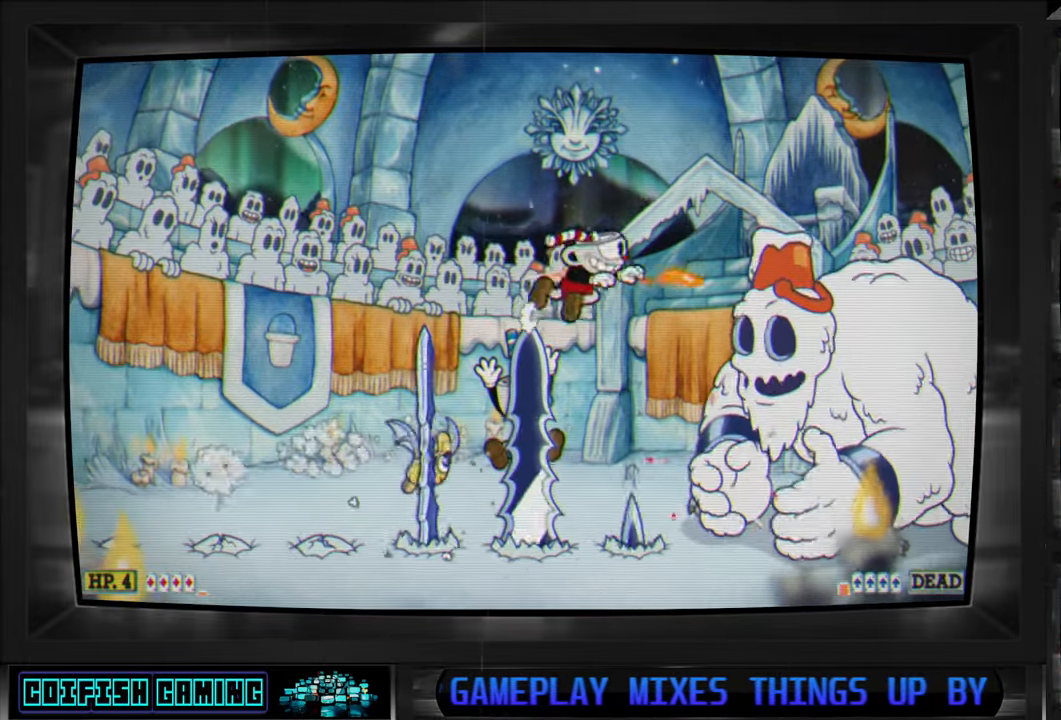
{"buttons": ["X", "DPAD_LEFT"], "left_stick": "center", "right_stick": "center", "events": [[50, "DPAD_LEFT", "down"], [100, "Y", "up"], [183, "X", "down"]]}
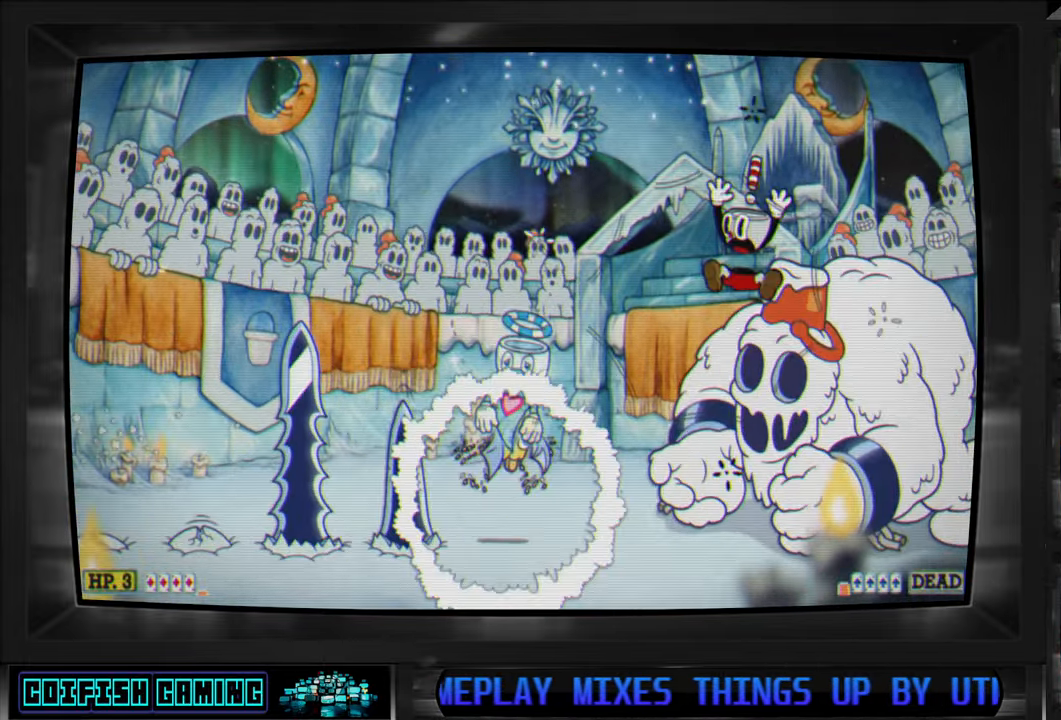
{"buttons": ["X", "DPAD_LEFT"], "left_stick": "center", "right_stick": "center"}
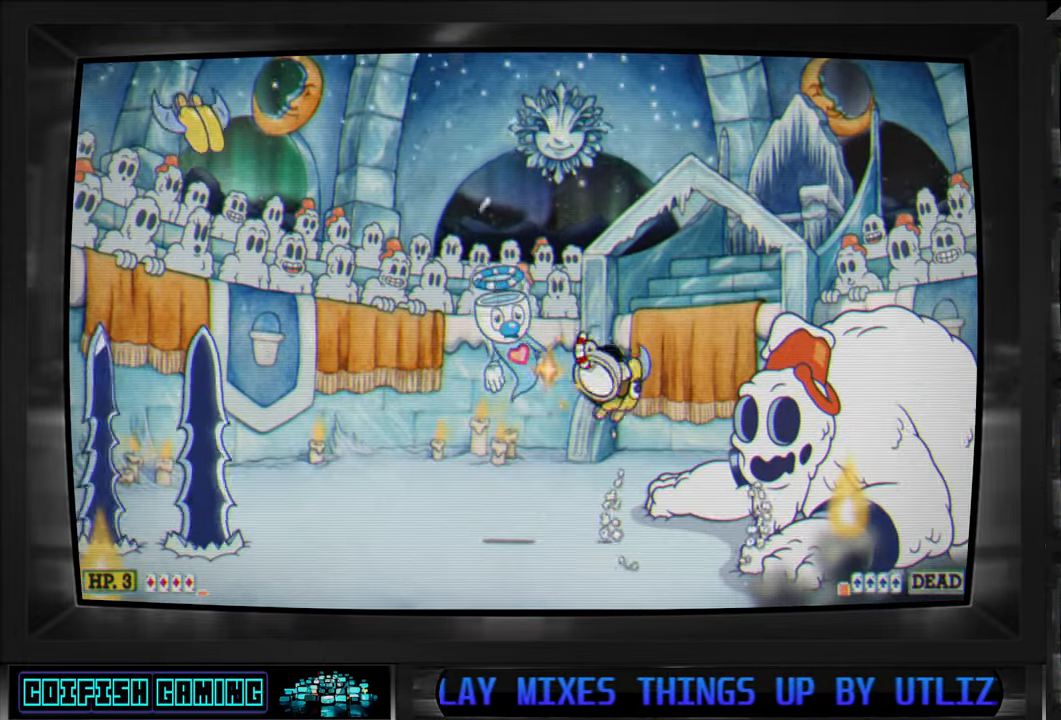
{"buttons": ["X", "DPAD_RIGHT"], "left_stick": "center", "right_stick": "center", "events": [[167, "A", "down"], [300, "A", "up"], [333, "DPAD_LEFT", "up"], [383, "DPAD_RIGHT", "down"]]}
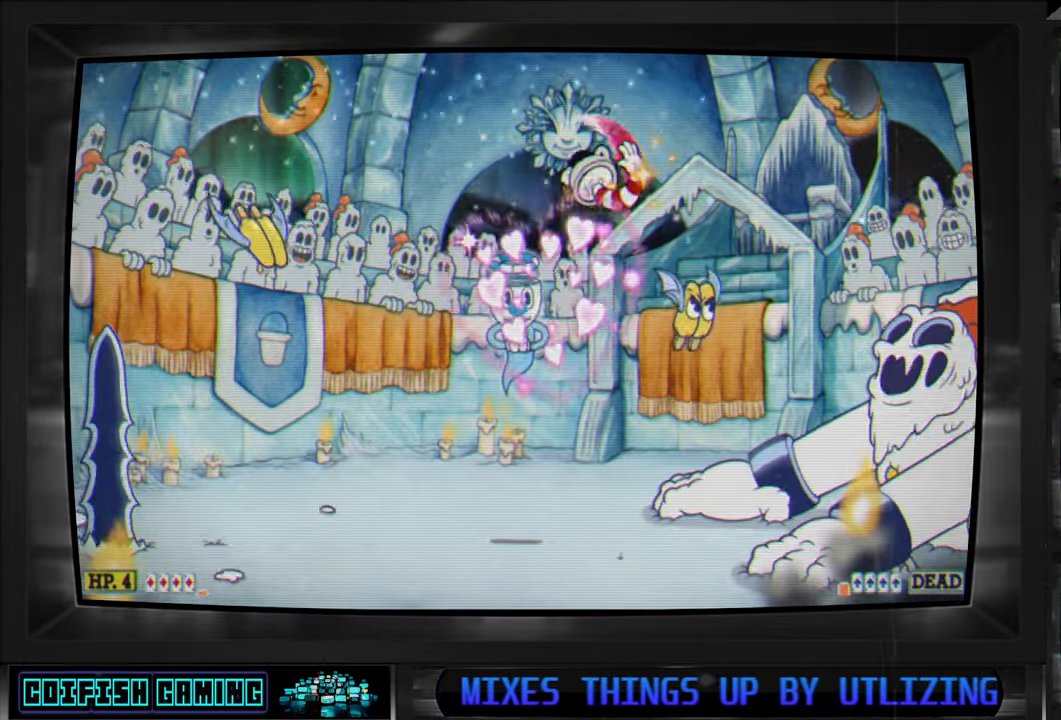
{"buttons": ["DPAD_RIGHT"], "left_stick": "center", "right_stick": "center", "events": [[17, "DPAD_RIGHT", "up"], [67, "X", "up"], [183, "Y", "down"], [217, "DPAD_RIGHT", "down"], [450, "Y", "up"]]}